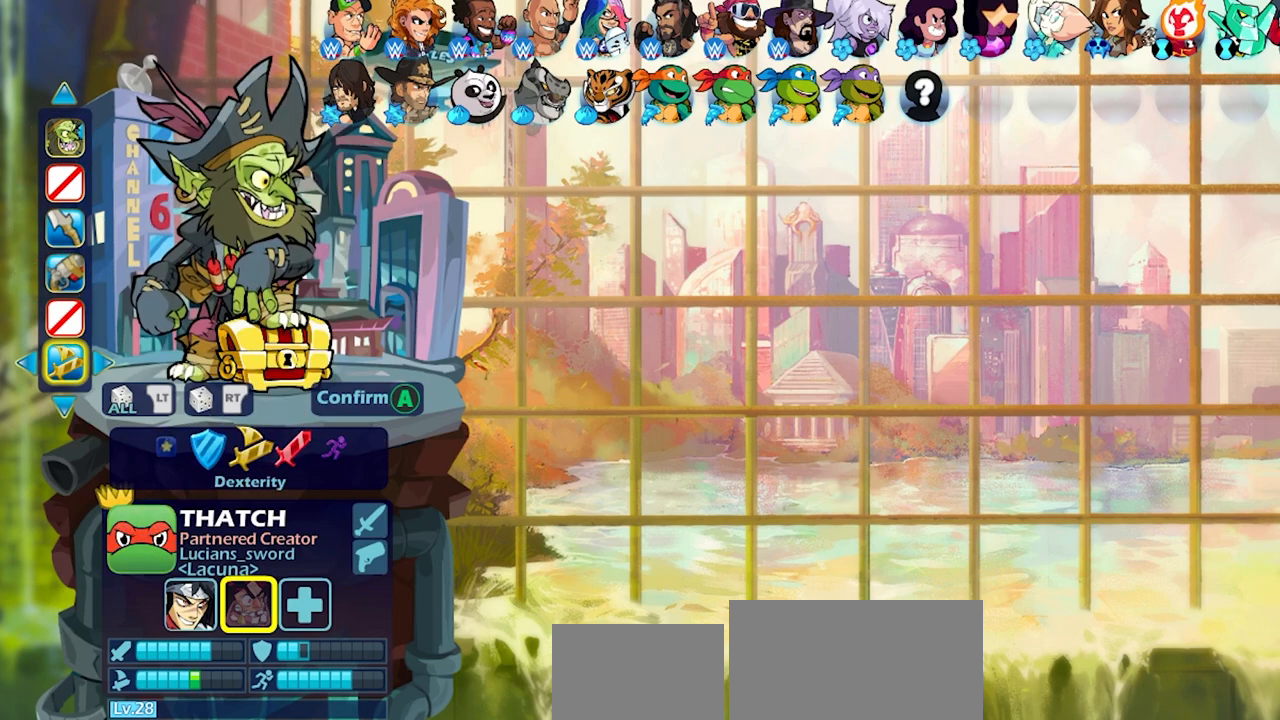
Gameplay with a controller (PlayStation layout); each line is a JSON object with the inputs held at the frame after it. "events" lists button and stick changes between this image and that frame as [ms after this image, input, new state], when the widget could be followed in between. Not read: L3 R3.
{"buttons": [], "left_stick": "center", "right_stick": "center", "events": []}
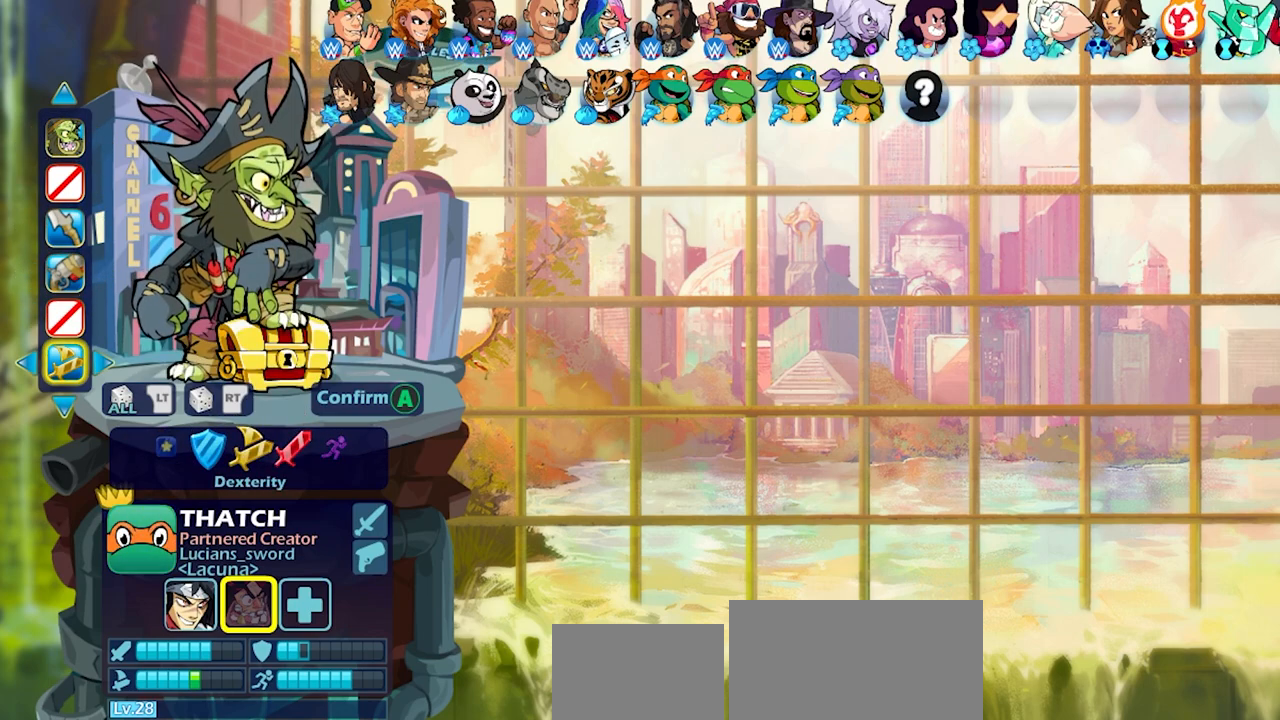
{"buttons": [], "left_stick": "center", "right_stick": "center", "events": [[283, "CROSS", "down"], [417, "CROSS", "up"]]}
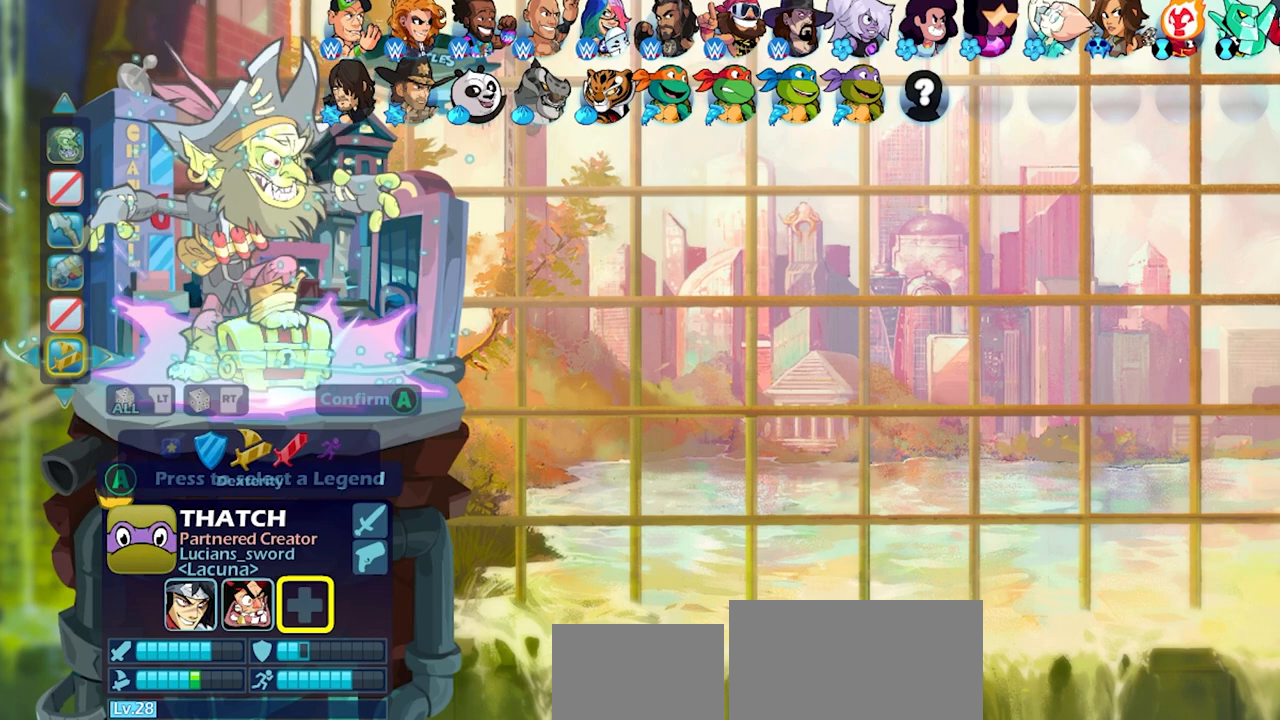
{"buttons": [], "left_stick": "center", "right_stick": "center", "events": []}
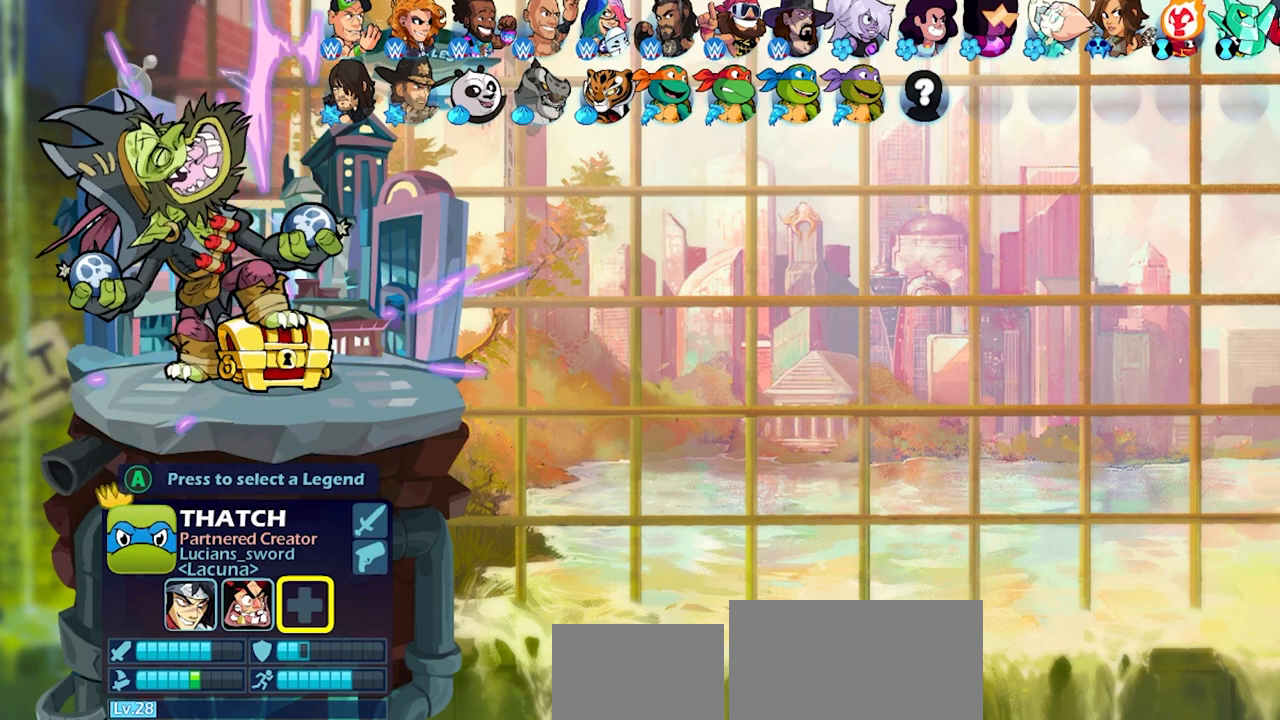
{"buttons": ["DPAD_LEFT"], "left_stick": "center", "right_stick": "center", "events": [[200, "DPAD_LEFT", "down"], [317, "DPAD_LEFT", "up"], [417, "DPAD_LEFT", "down"]]}
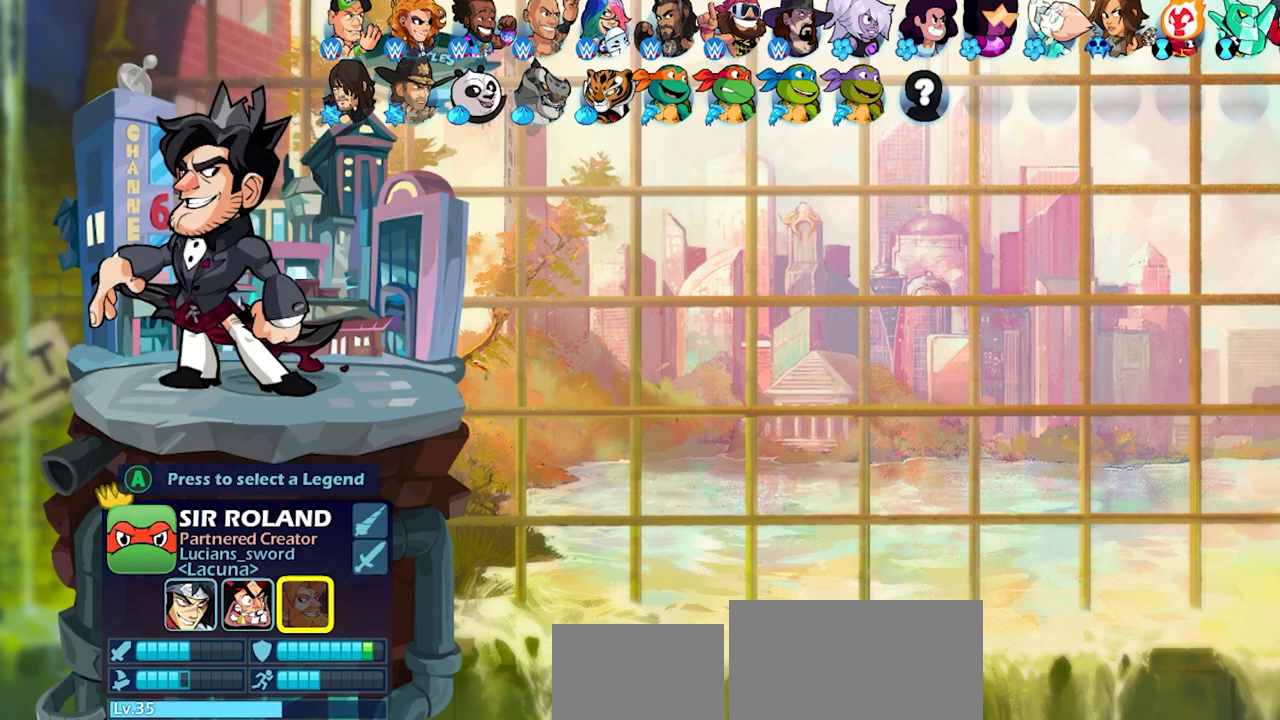
{"buttons": [], "left_stick": "center", "right_stick": "center", "events": [[33, "DPAD_LEFT", "up"], [133, "DPAD_LEFT", "down"], [250, "DPAD_LEFT", "up"]]}
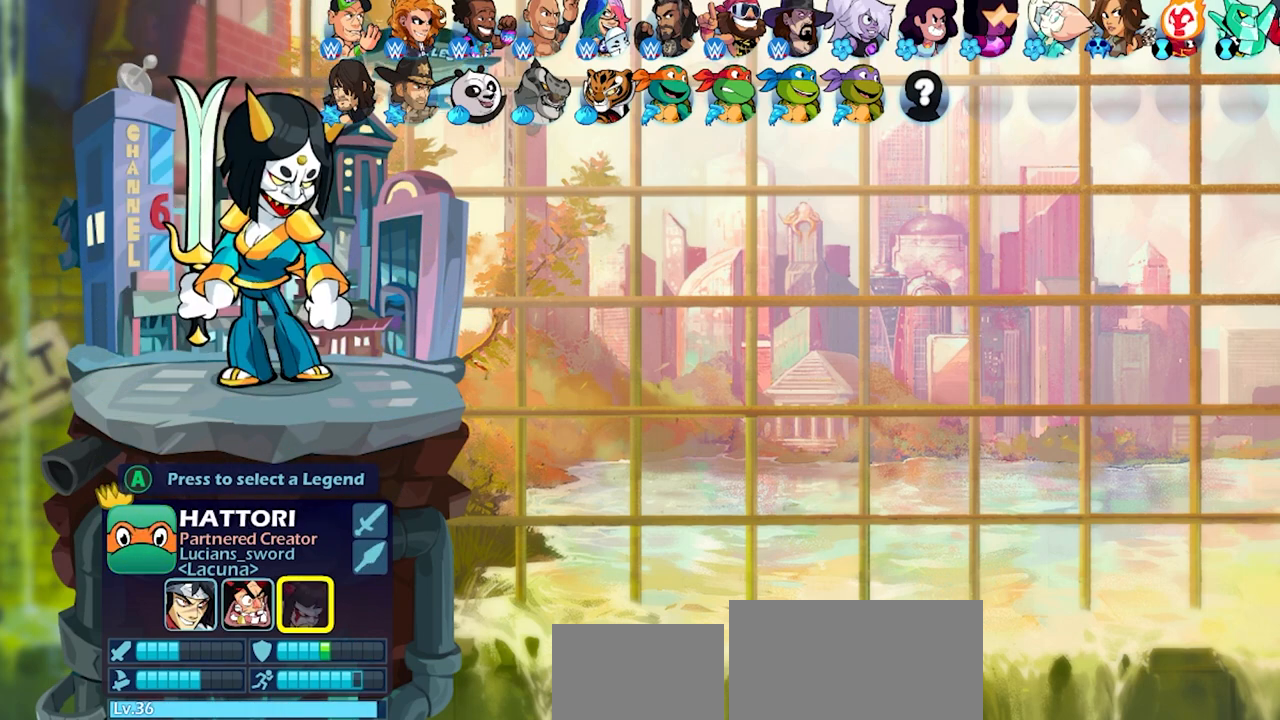
{"buttons": [], "left_stick": "center", "right_stick": "center", "events": []}
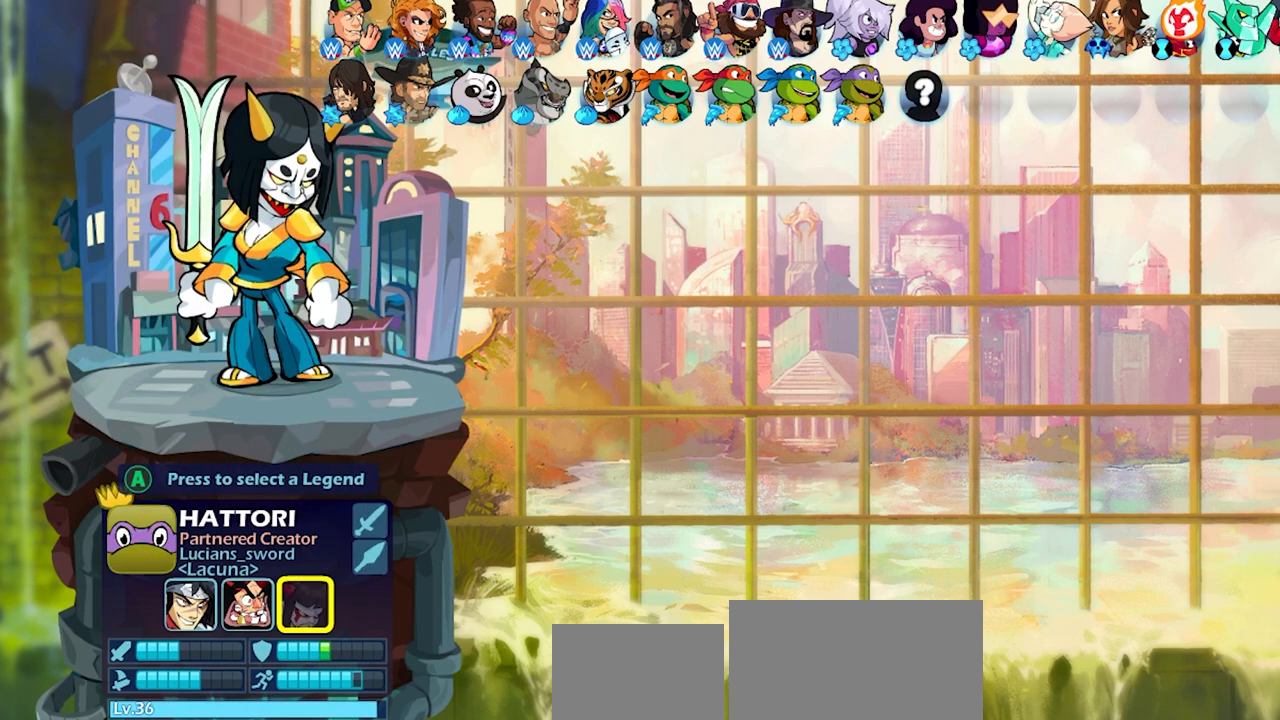
{"buttons": [], "left_stick": "center", "right_stick": "center", "events": []}
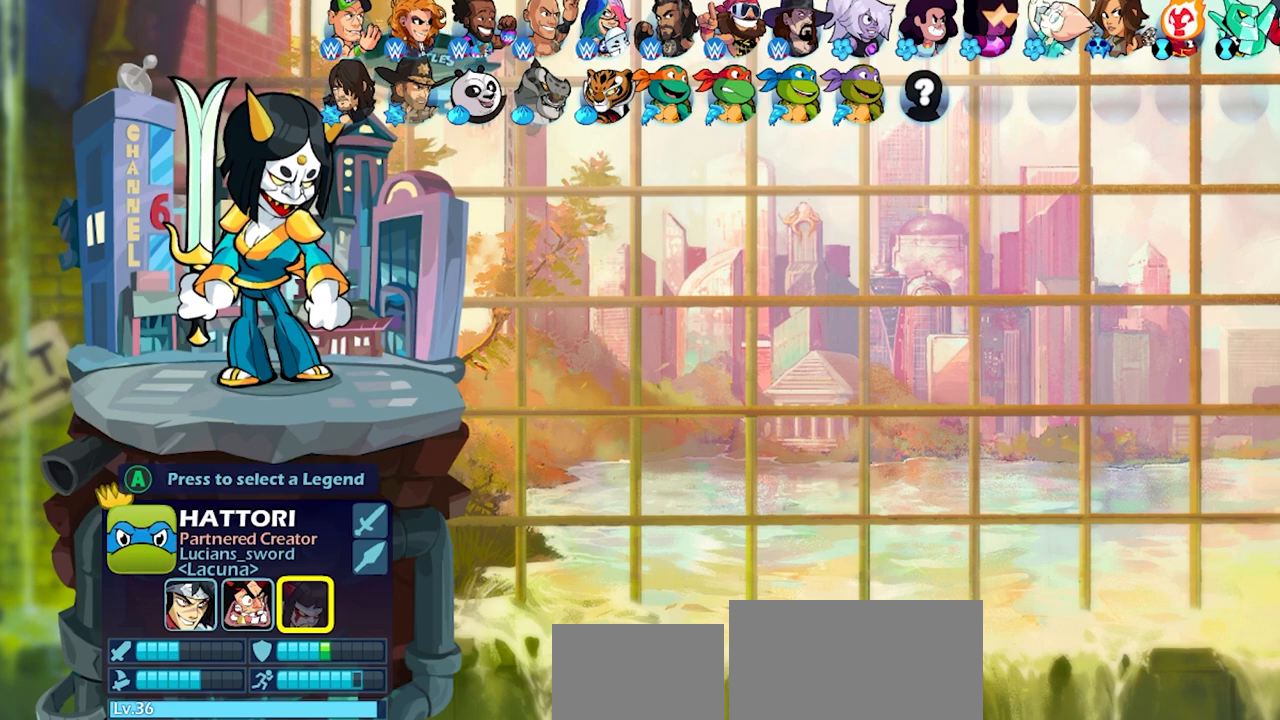
{"buttons": [], "left_stick": "center", "right_stick": "center", "events": []}
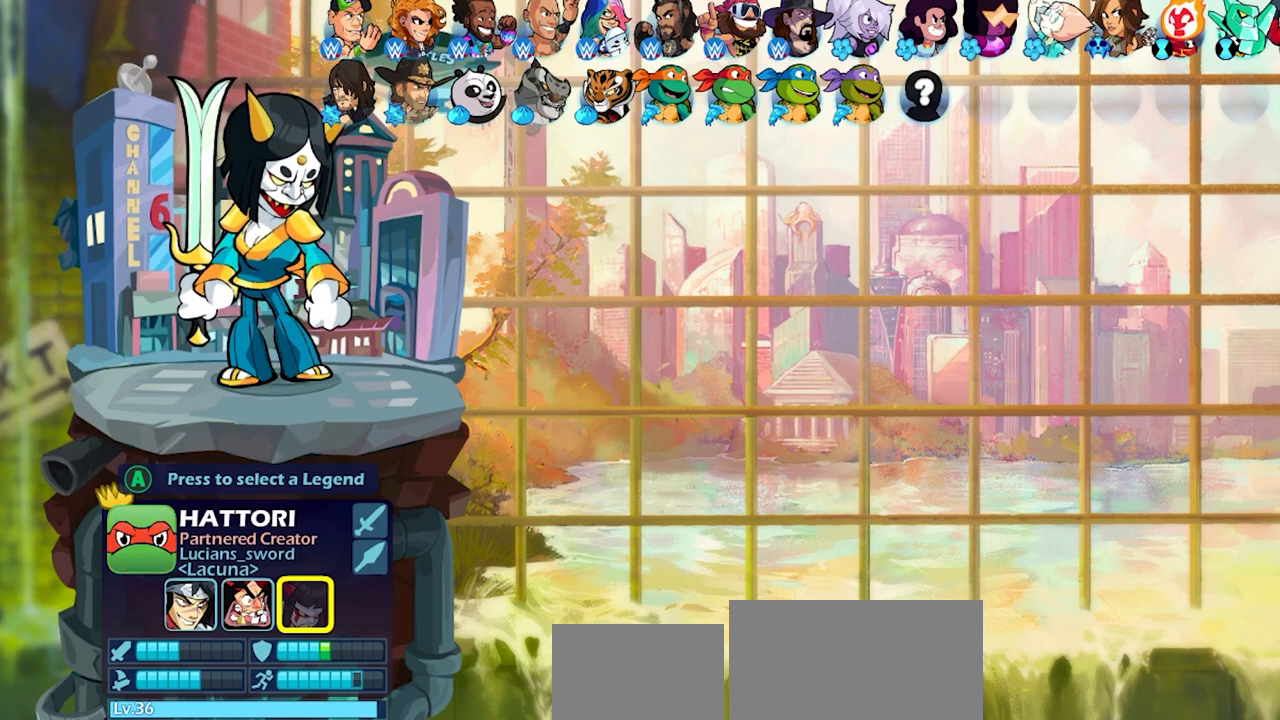
{"buttons": [], "left_stick": "center", "right_stick": "center", "events": [[167, "DPAD_LEFT", "down"], [283, "DPAD_LEFT", "up"]]}
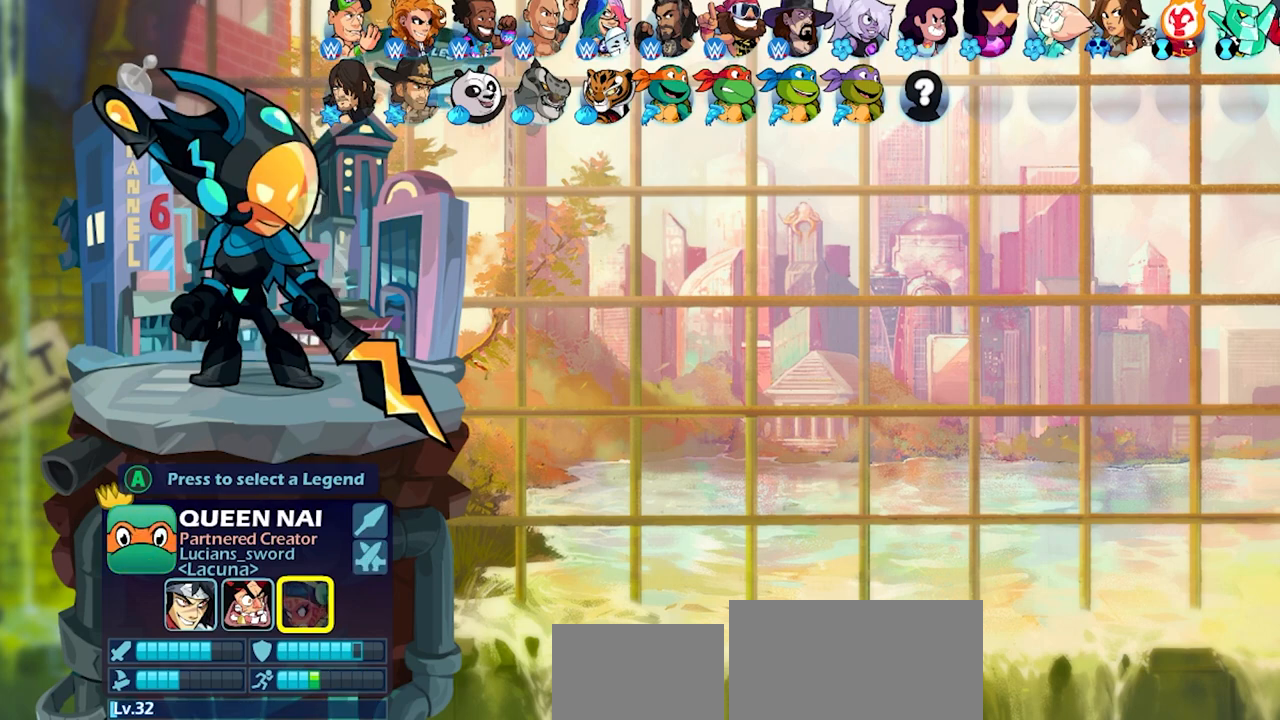
{"buttons": [], "left_stick": "center", "right_stick": "center", "events": [[167, "DPAD_RIGHT", "down"], [300, "DPAD_RIGHT", "up"], [400, "DPAD_RIGHT", "down"], [500, "DPAD_RIGHT", "up"]]}
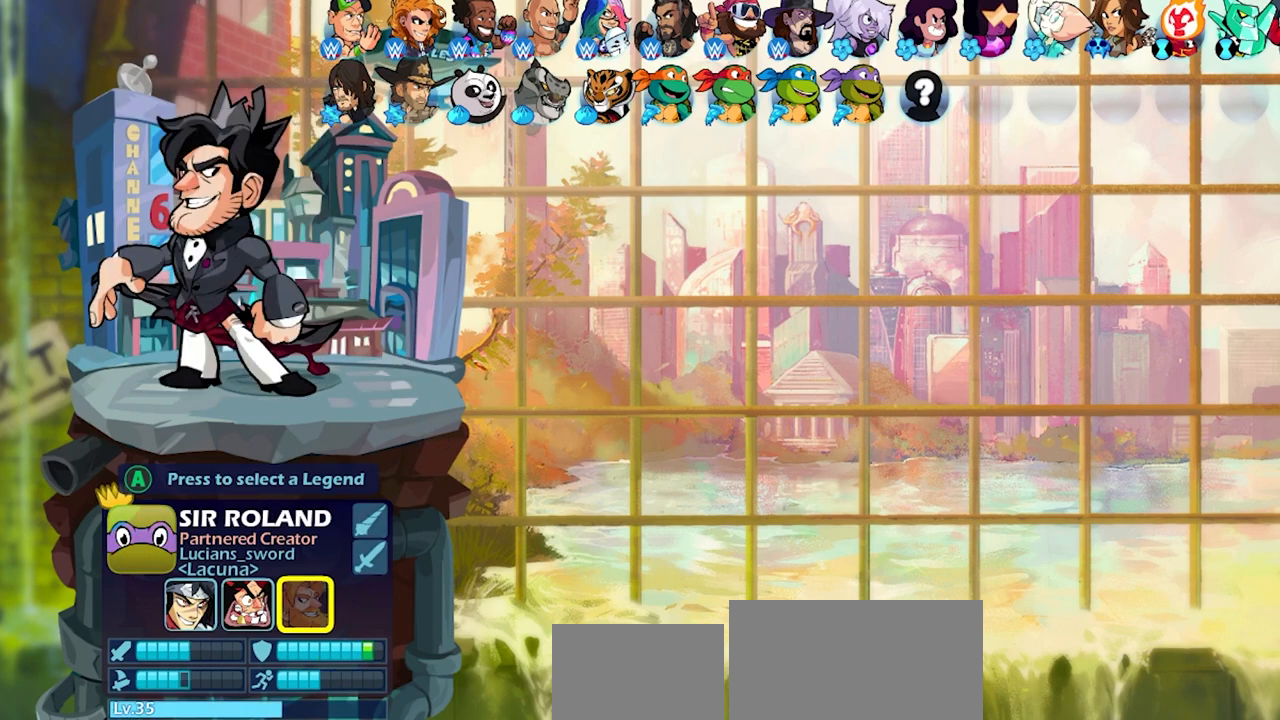
{"buttons": [], "left_stick": "center", "right_stick": "center", "events": [[267, "DPAD_DOWN", "down"], [400, "DPAD_DOWN", "up"]]}
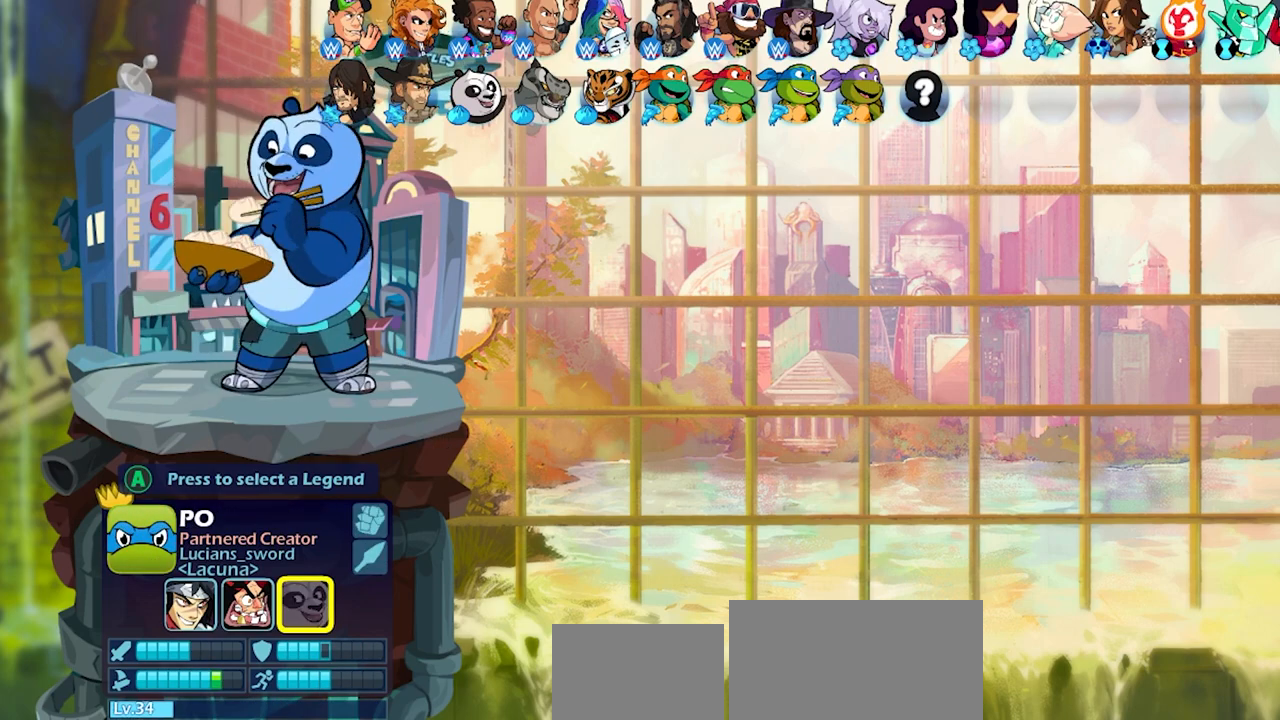
{"buttons": [], "left_stick": "center", "right_stick": "center", "events": [[50, "DPAD_DOWN", "down"], [150, "DPAD_DOWN", "up"], [267, "DPAD_DOWN", "down"], [400, "DPAD_DOWN", "up"]]}
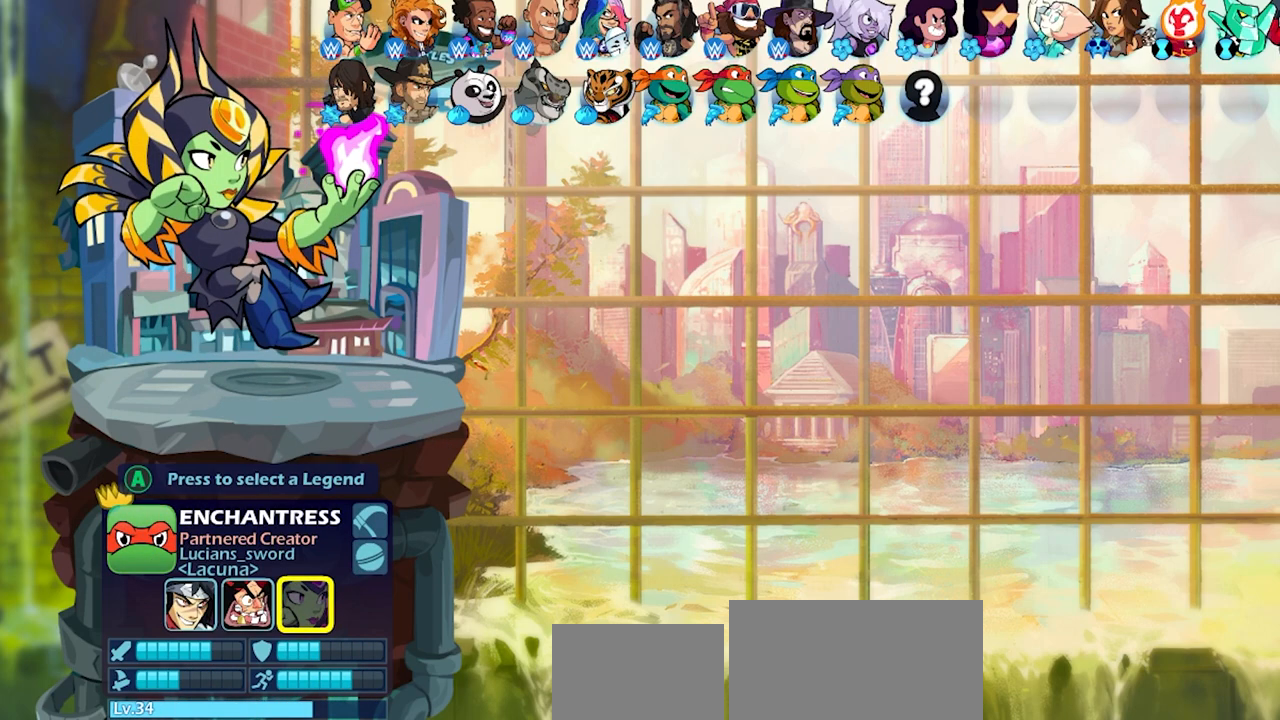
{"buttons": ["DPAD_UP"], "left_stick": "center", "right_stick": "center", "events": [[267, "DPAD_UP", "down"], [383, "DPAD_UP", "up"], [500, "DPAD_UP", "down"]]}
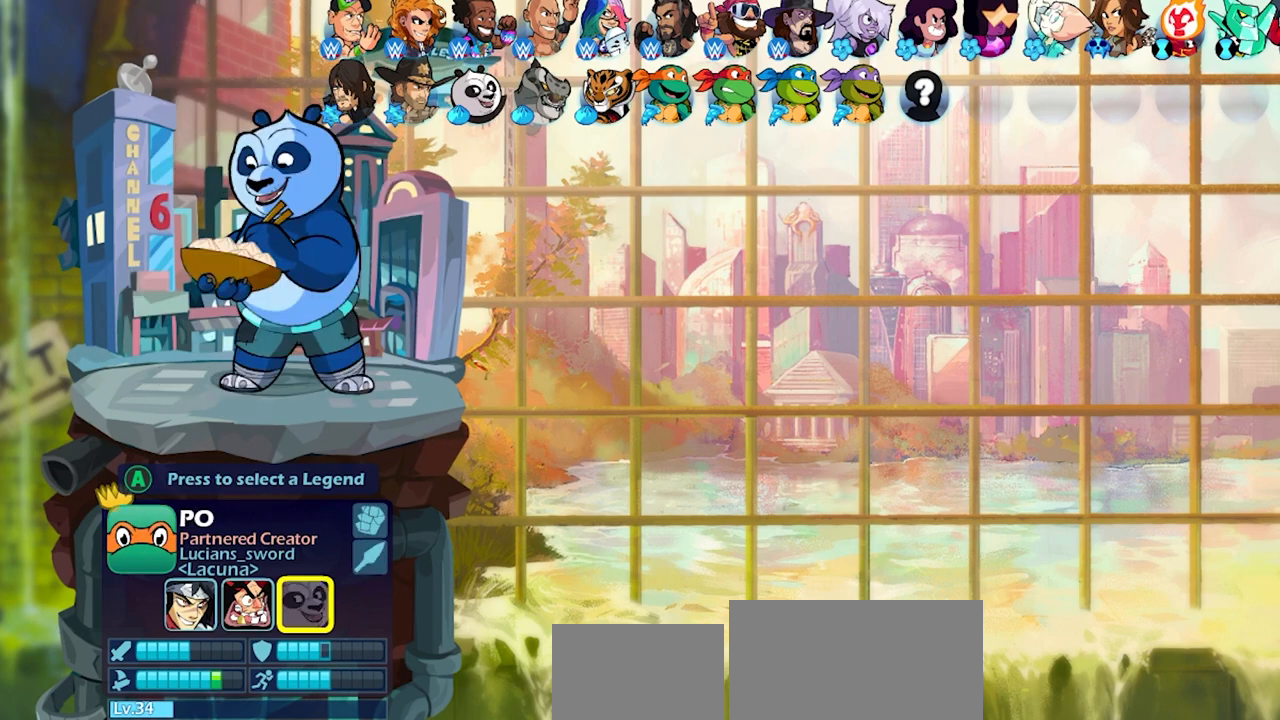
{"buttons": [], "left_stick": "center", "right_stick": "center", "events": [[100, "DPAD_UP", "up"]]}
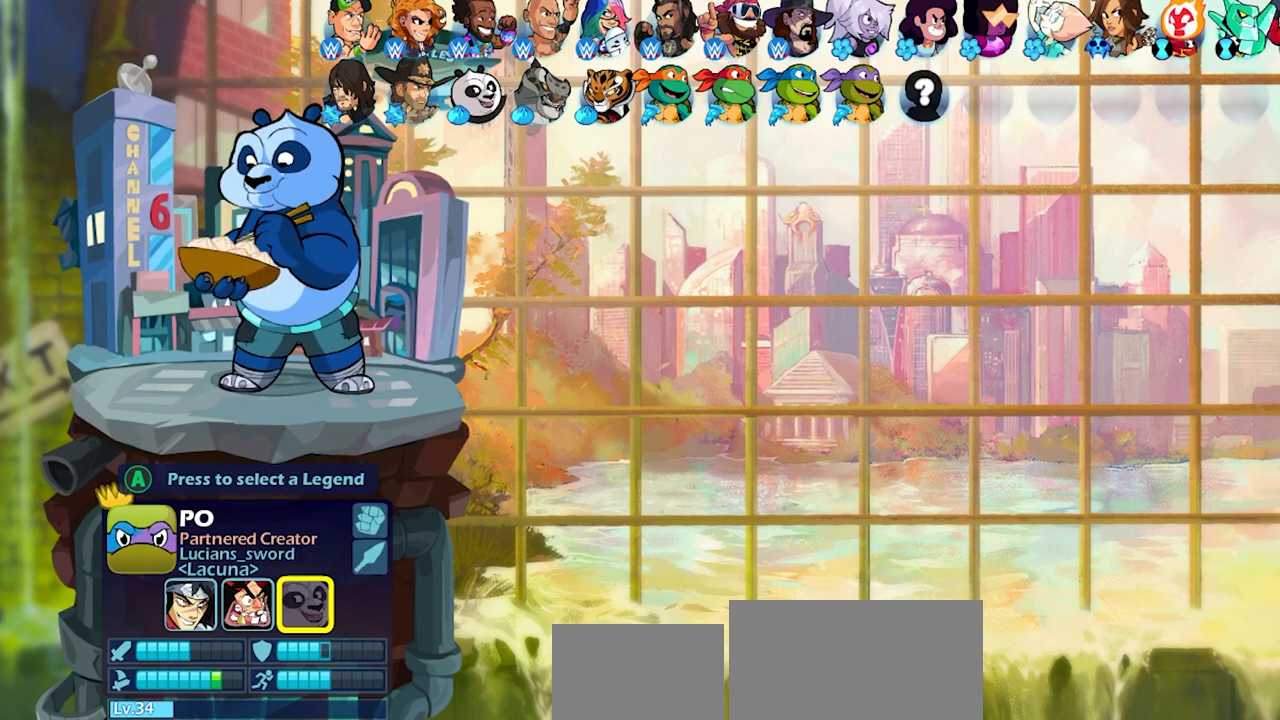
{"buttons": [], "left_stick": "center", "right_stick": "center", "events": []}
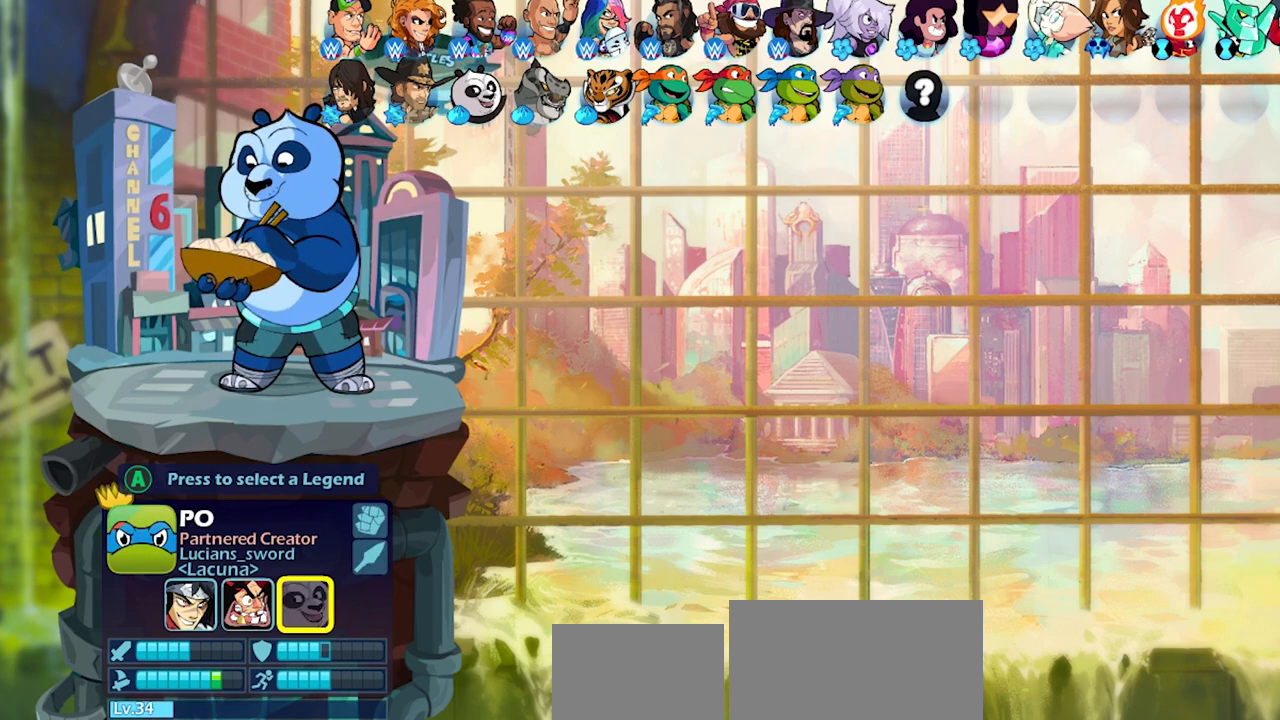
{"buttons": ["DPAD_LEFT"], "left_stick": "center", "right_stick": "center", "events": [[450, "DPAD_LEFT", "down"]]}
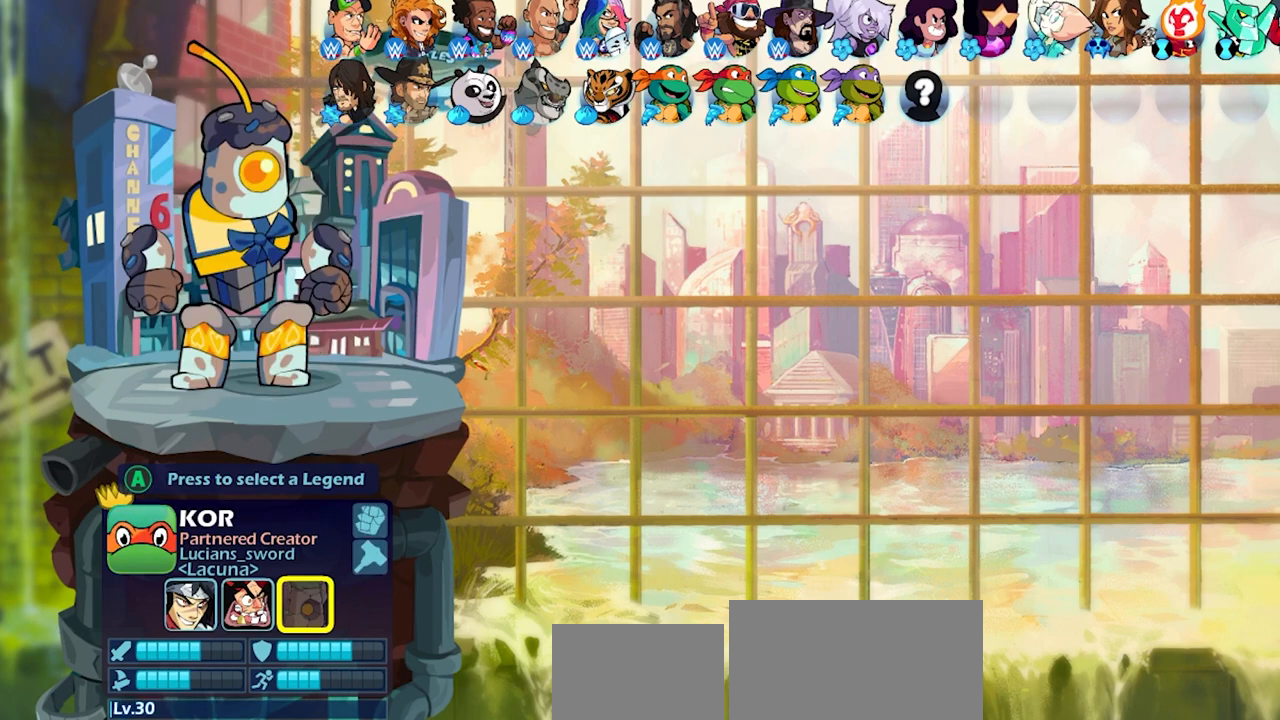
{"buttons": [], "left_stick": "center", "right_stick": "center", "events": [[83, "DPAD_LEFT", "up"], [200, "DPAD_LEFT", "down"], [300, "DPAD_LEFT", "up"]]}
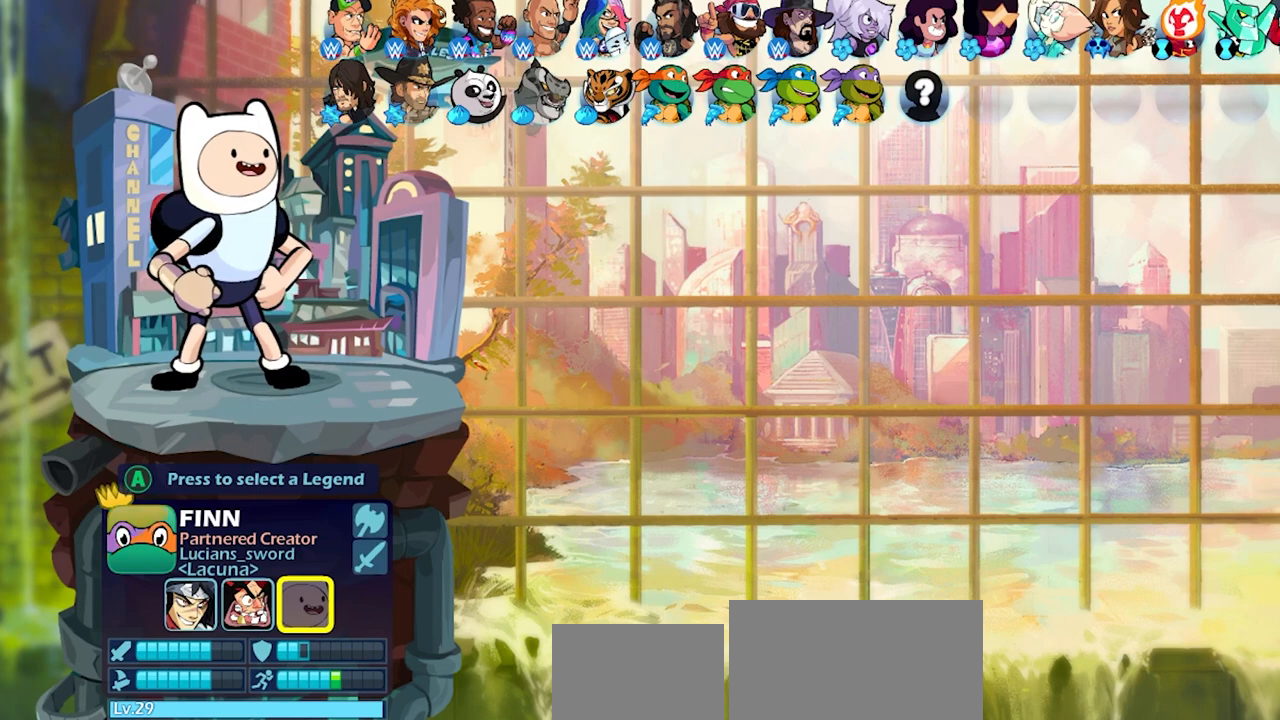
{"buttons": [], "left_stick": "center", "right_stick": "center", "events": [[67, "DPAD_DOWN", "down"], [183, "DPAD_DOWN", "up"], [267, "DPAD_DOWN", "down"], [350, "DPAD_DOWN", "up"]]}
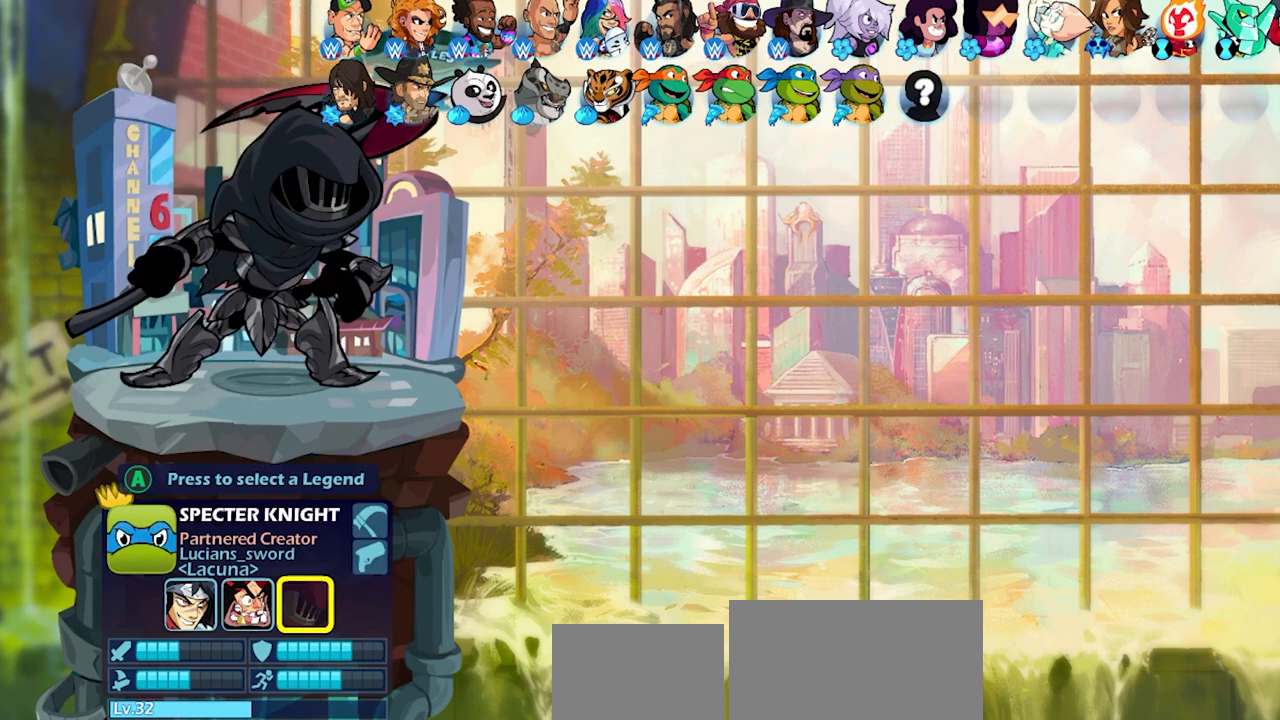
{"buttons": [], "left_stick": "center", "right_stick": "center", "events": []}
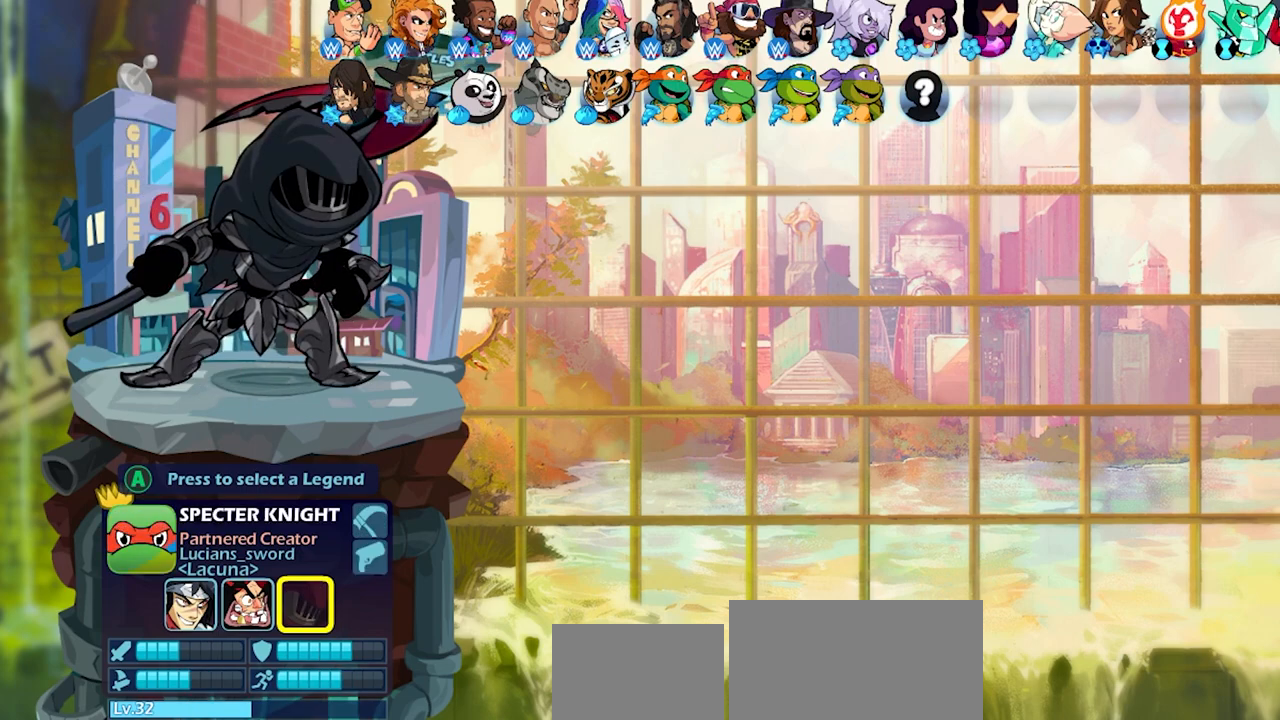
{"buttons": [], "left_stick": "center", "right_stick": "center", "events": [[267, "DPAD_UP", "down"], [383, "DPAD_UP", "up"]]}
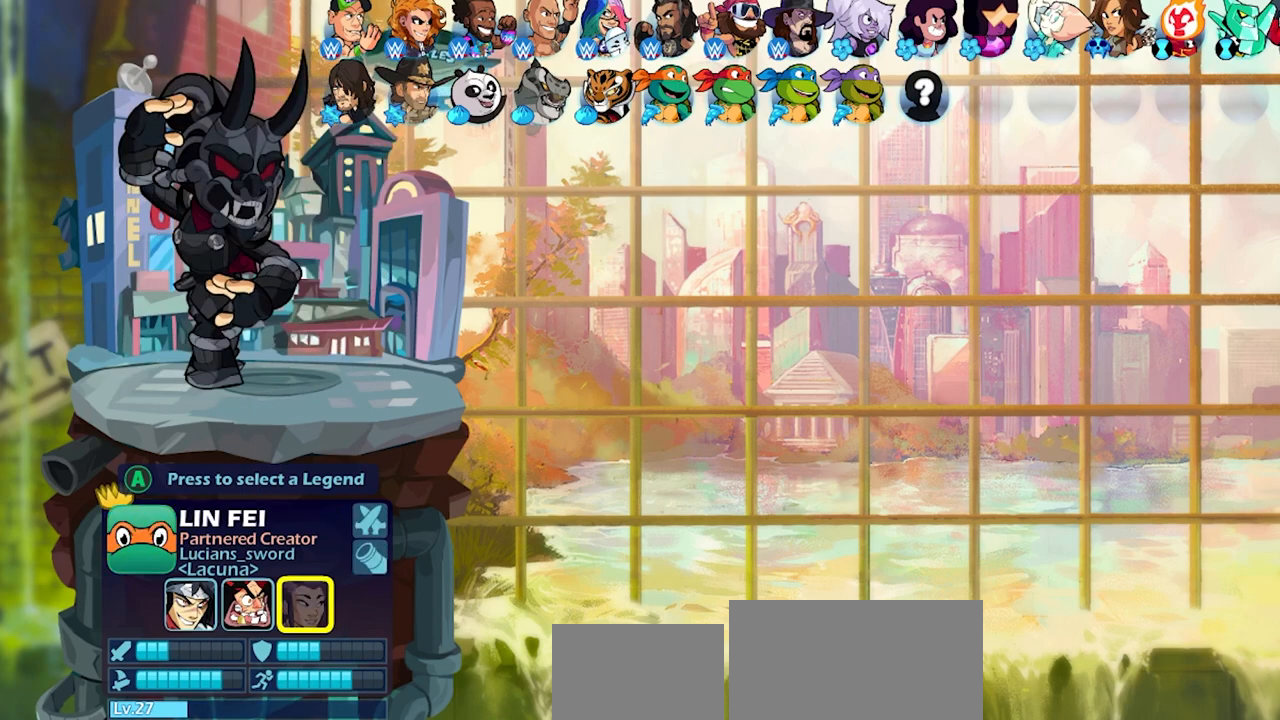
{"buttons": ["DPAD_RIGHT"], "left_stick": "center", "right_stick": "center", "events": [[83, "DPAD_RIGHT", "down"], [200, "DPAD_RIGHT", "up"], [267, "DPAD_RIGHT", "down"], [367, "DPAD_RIGHT", "up"], [433, "DPAD_RIGHT", "down"]]}
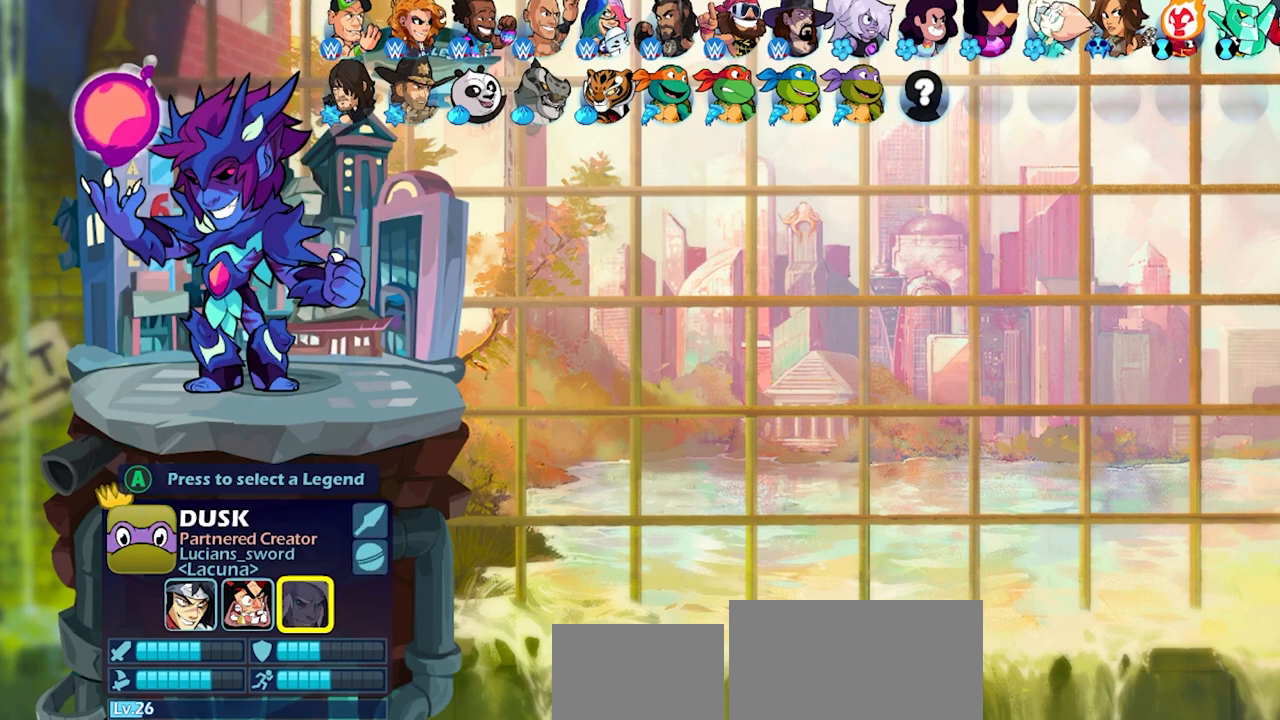
{"buttons": [], "left_stick": "center", "right_stick": "center", "events": [[50, "DPAD_RIGHT", "up"], [117, "DPAD_RIGHT", "down"], [217, "DPAD_RIGHT", "up"], [300, "DPAD_RIGHT", "down"], [383, "DPAD_RIGHT", "up"]]}
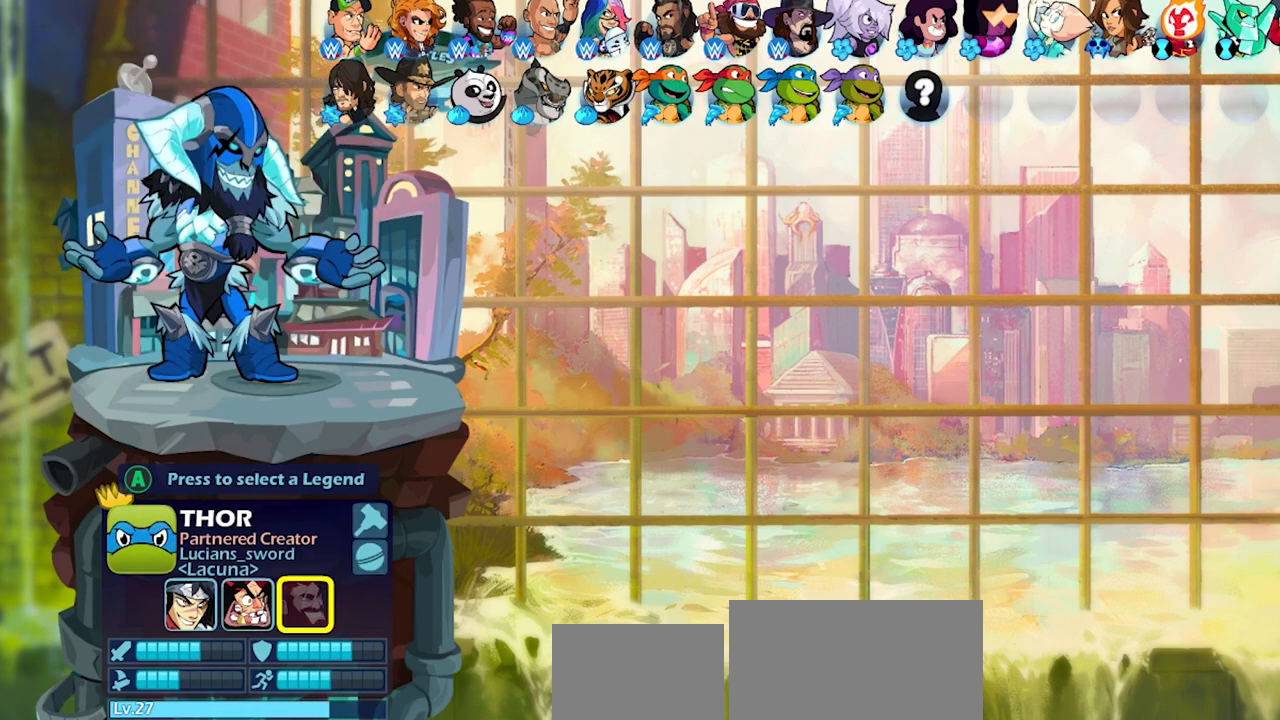
{"buttons": ["DPAD_RIGHT"], "left_stick": "center", "right_stick": "center", "events": [[33, "DPAD_RIGHT", "down"], [117, "DPAD_RIGHT", "up"], [267, "DPAD_RIGHT", "down"], [367, "DPAD_RIGHT", "up"], [450, "DPAD_RIGHT", "down"]]}
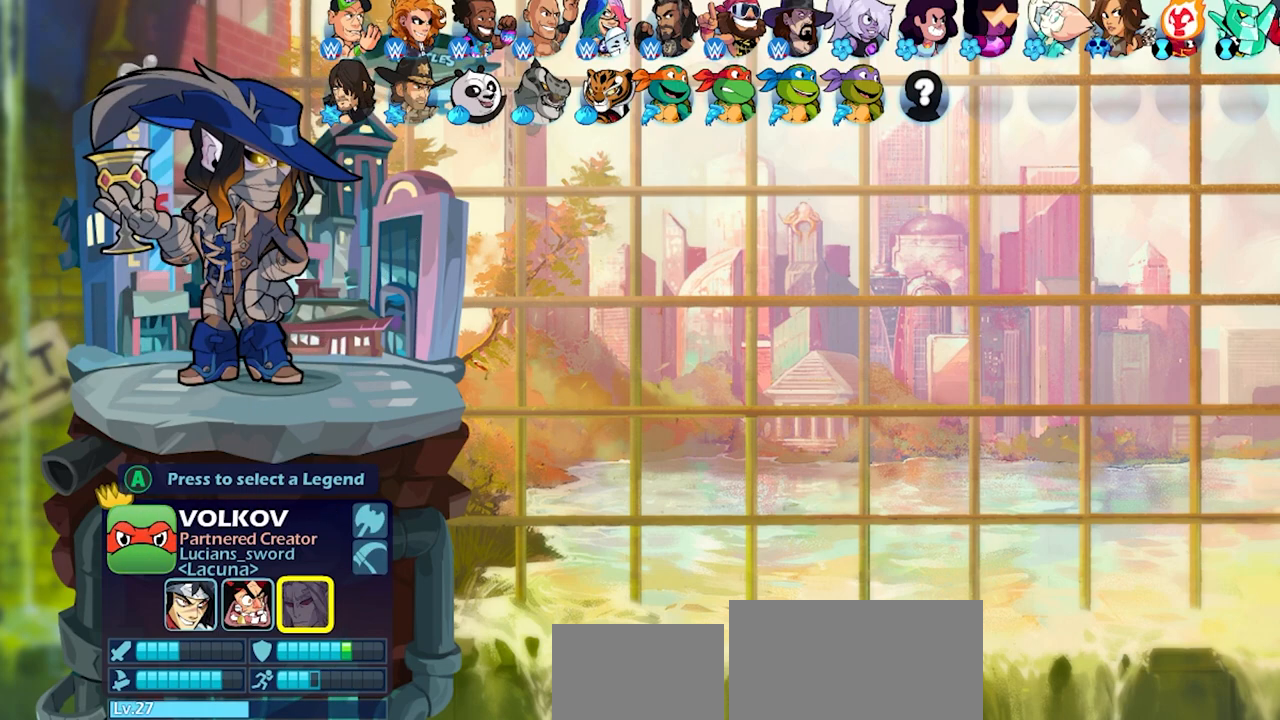
{"buttons": ["DPAD_UP"], "left_stick": "center", "right_stick": "center", "events": [[33, "DPAD_RIGHT", "up"], [100, "DPAD_RIGHT", "down"], [183, "DPAD_RIGHT", "up"], [250, "DPAD_RIGHT", "down"], [317, "DPAD_RIGHT", "up"], [500, "DPAD_UP", "down"]]}
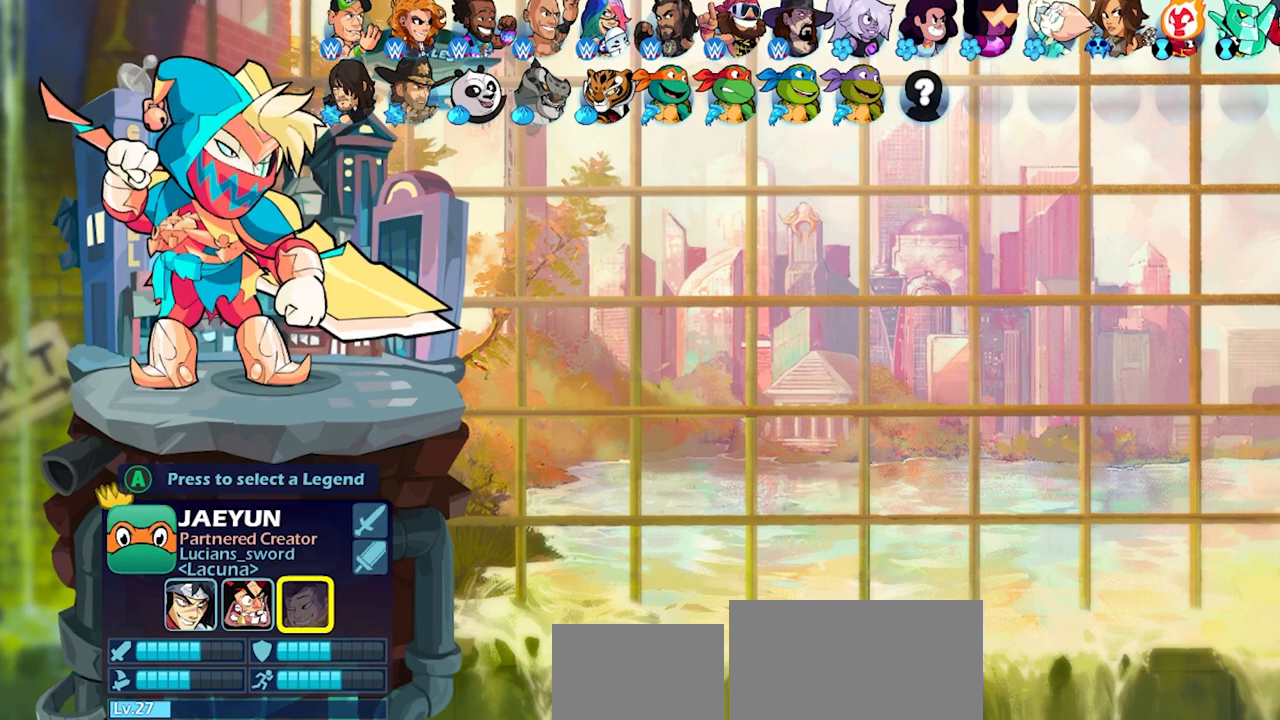
{"buttons": [], "left_stick": "center", "right_stick": "center", "events": [[117, "DPAD_UP", "up"], [250, "CROSS", "down"], [350, "CROSS", "up"]]}
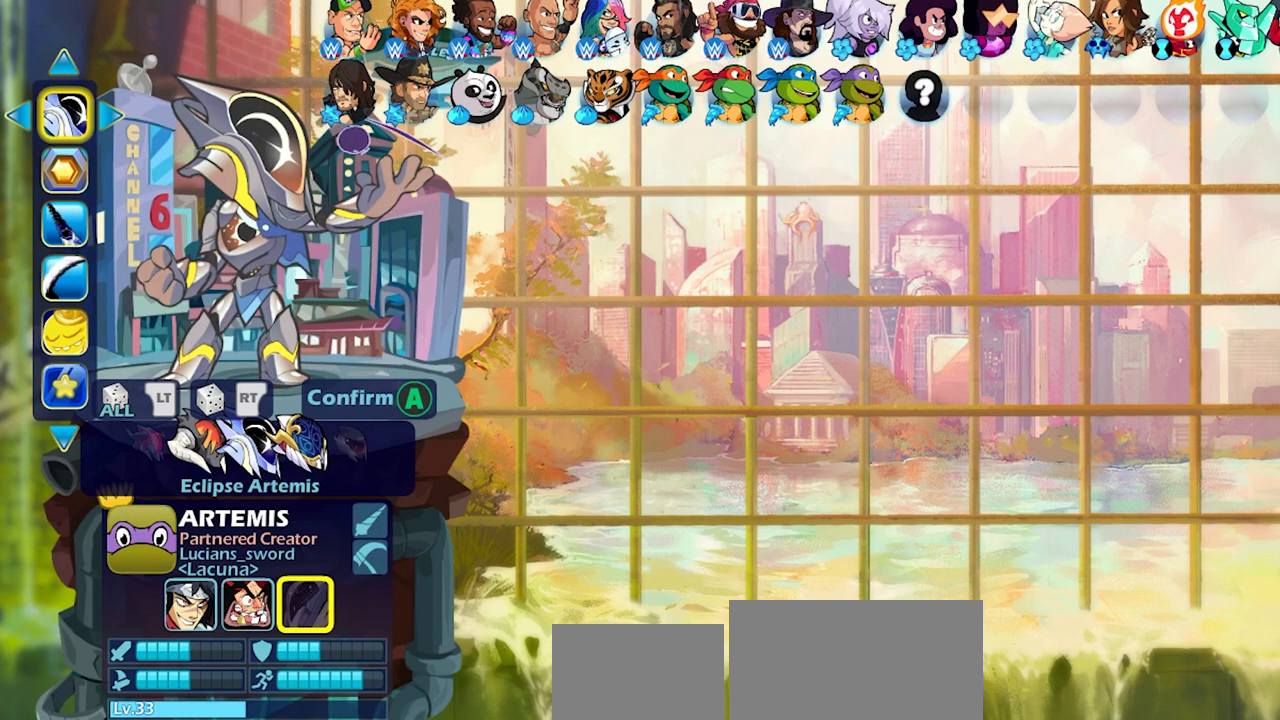
{"buttons": [], "left_stick": "center", "right_stick": "center", "events": []}